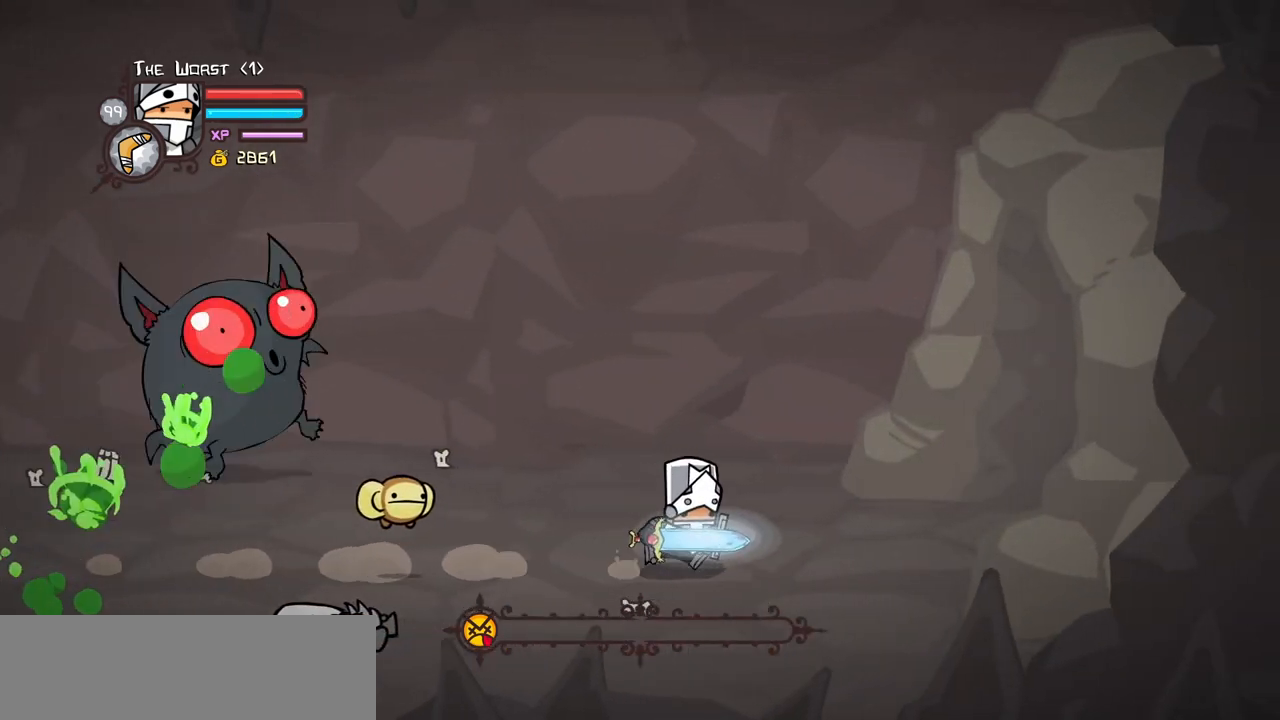
Gameplay with keyboard; each line is a JSON object with the keys held at the frame after it. "events" lists presses ("down") and releases ("up") of "block", "down", "heavy", "item", "iteml", "itemr", "jump", "left", "light", "magic", "right" and "up" between this image and that frame as [ms after this image, input, new state], when the widget could be followed in between. No other keys are recorded. Mouse input is not recorded. Key names are as the overlay labels them; some are game actions (e.g. jump) rather than physical keys.
{"keys": ["right"], "events": []}
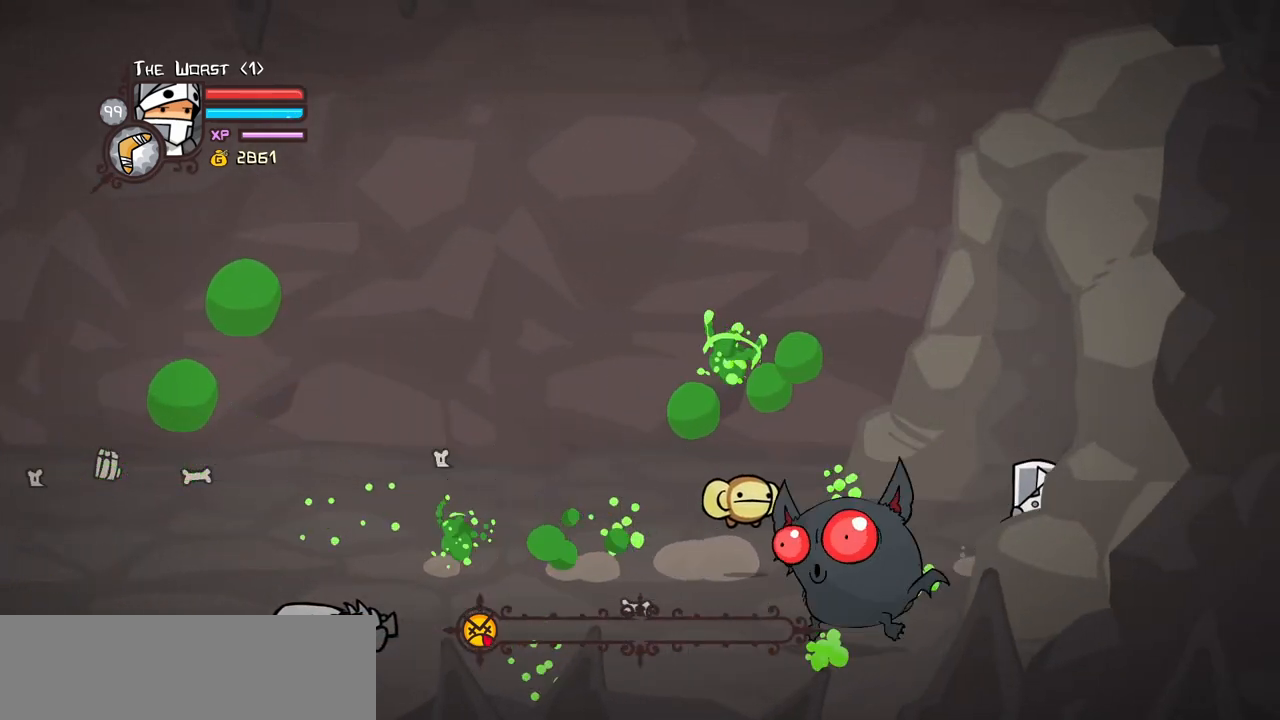
{"keys": ["right", "up"], "events": [[83, "up", "down"]]}
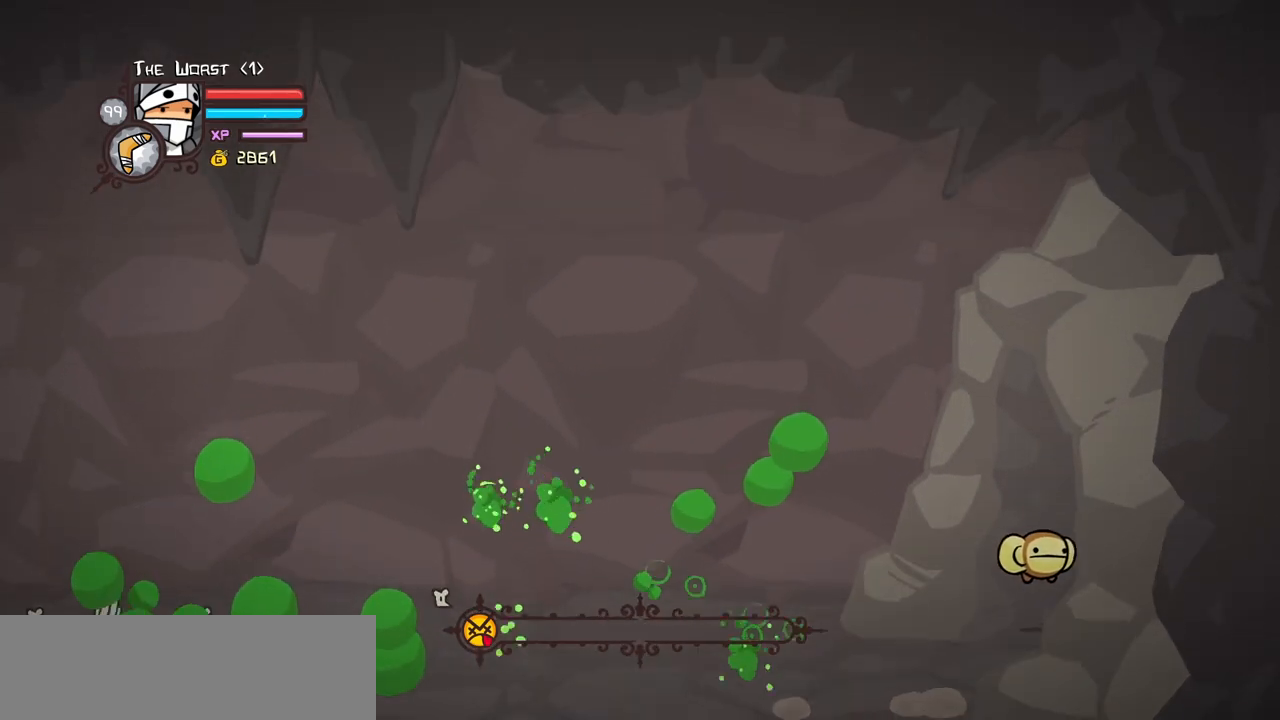
{"keys": ["right", "up"], "events": []}
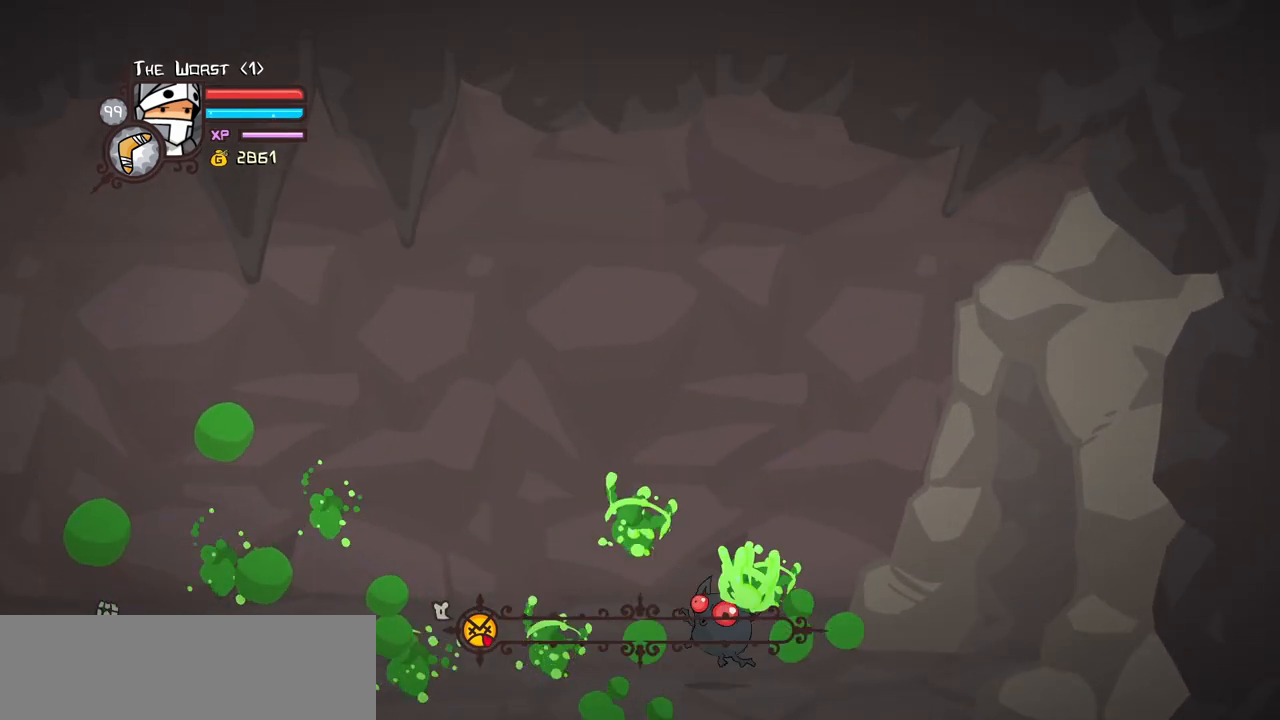
{"keys": ["right", "up"], "events": []}
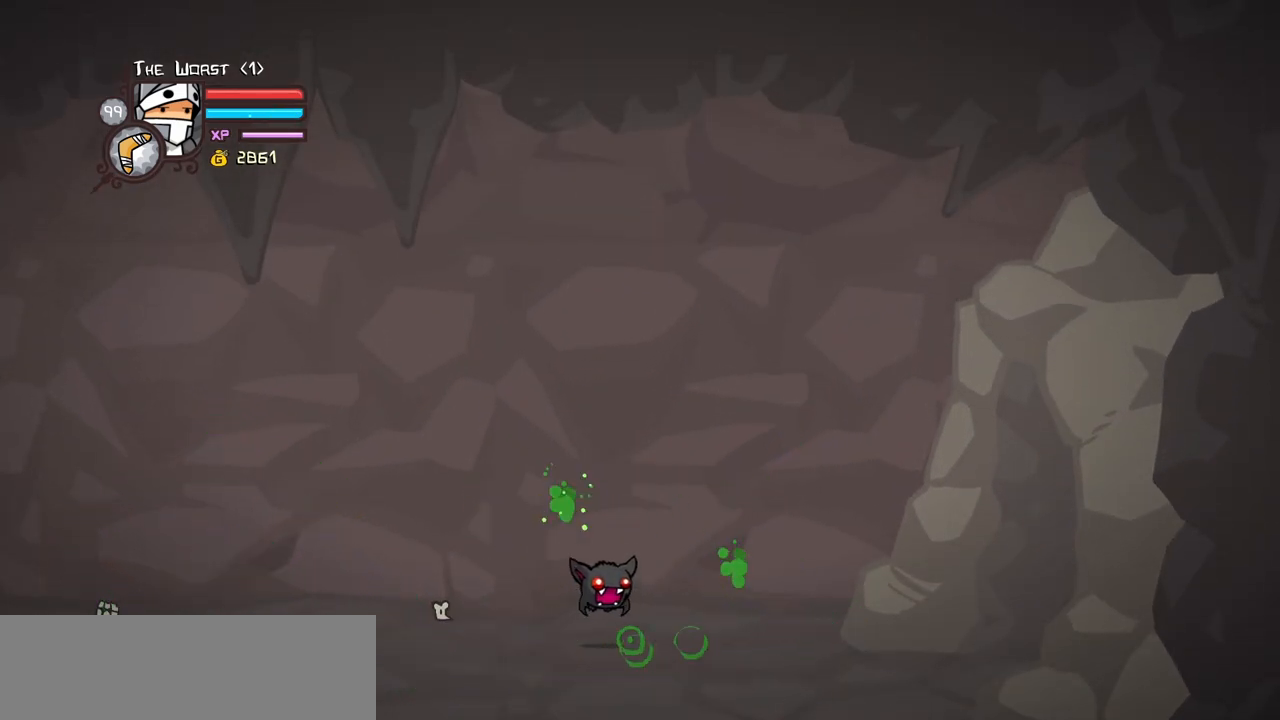
{"keys": ["right", "up"], "events": []}
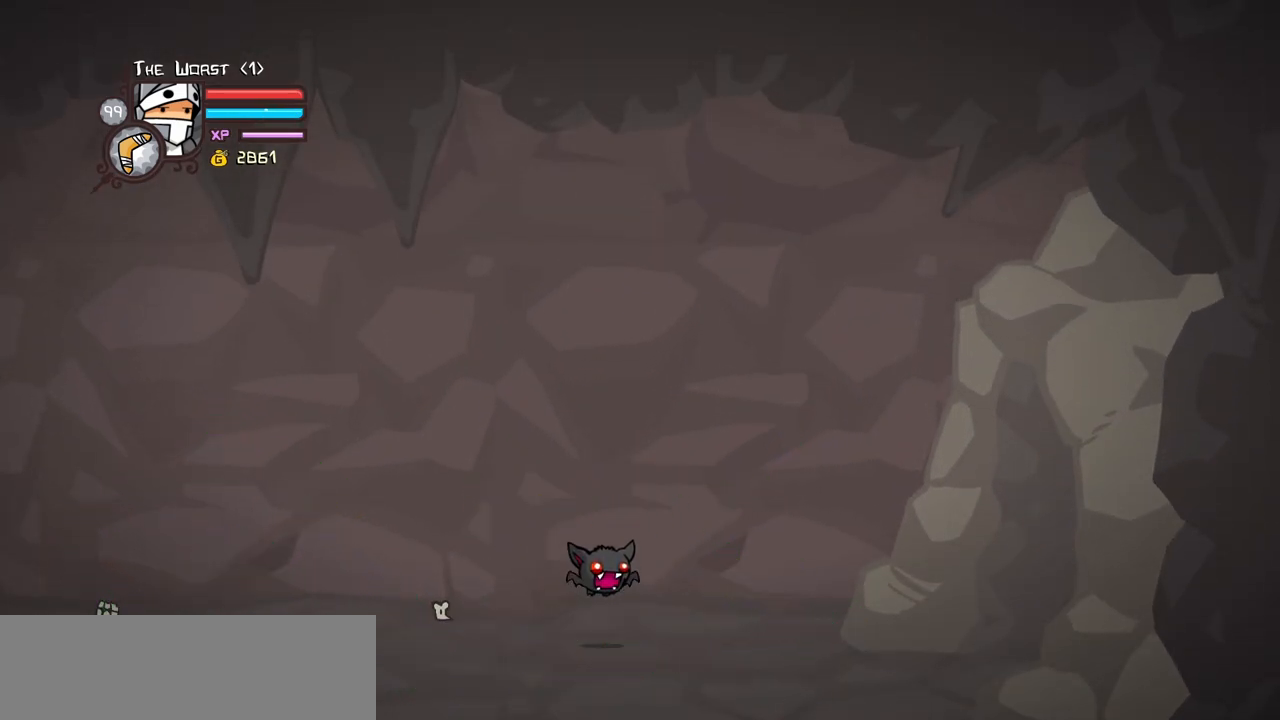
{"keys": ["right", "up"], "events": []}
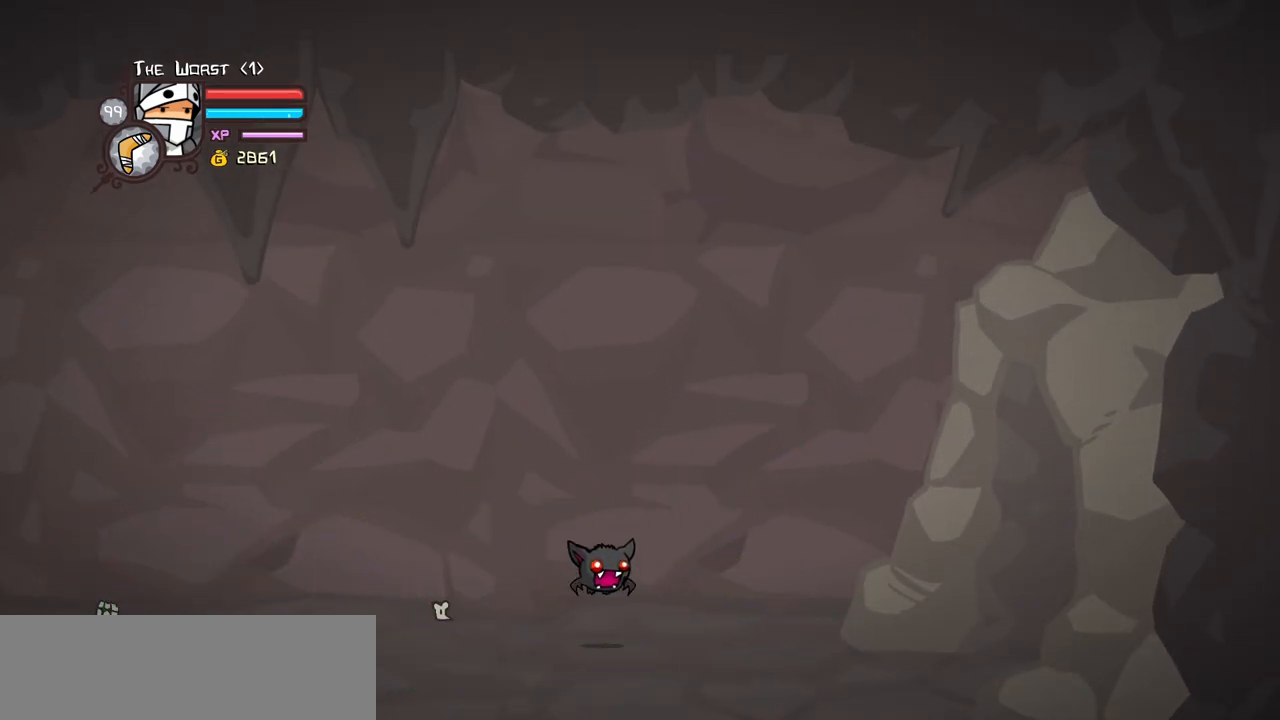
{"keys": ["right", "up"], "events": []}
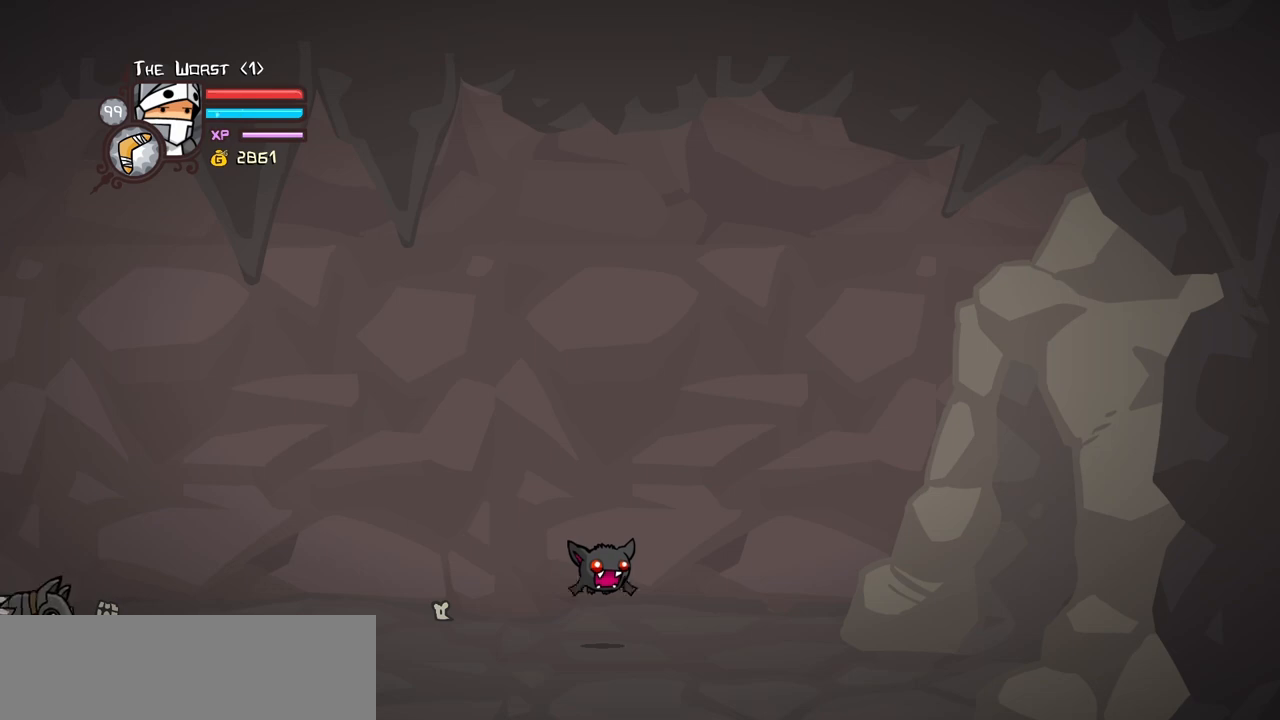
{"keys": ["right", "up"], "events": []}
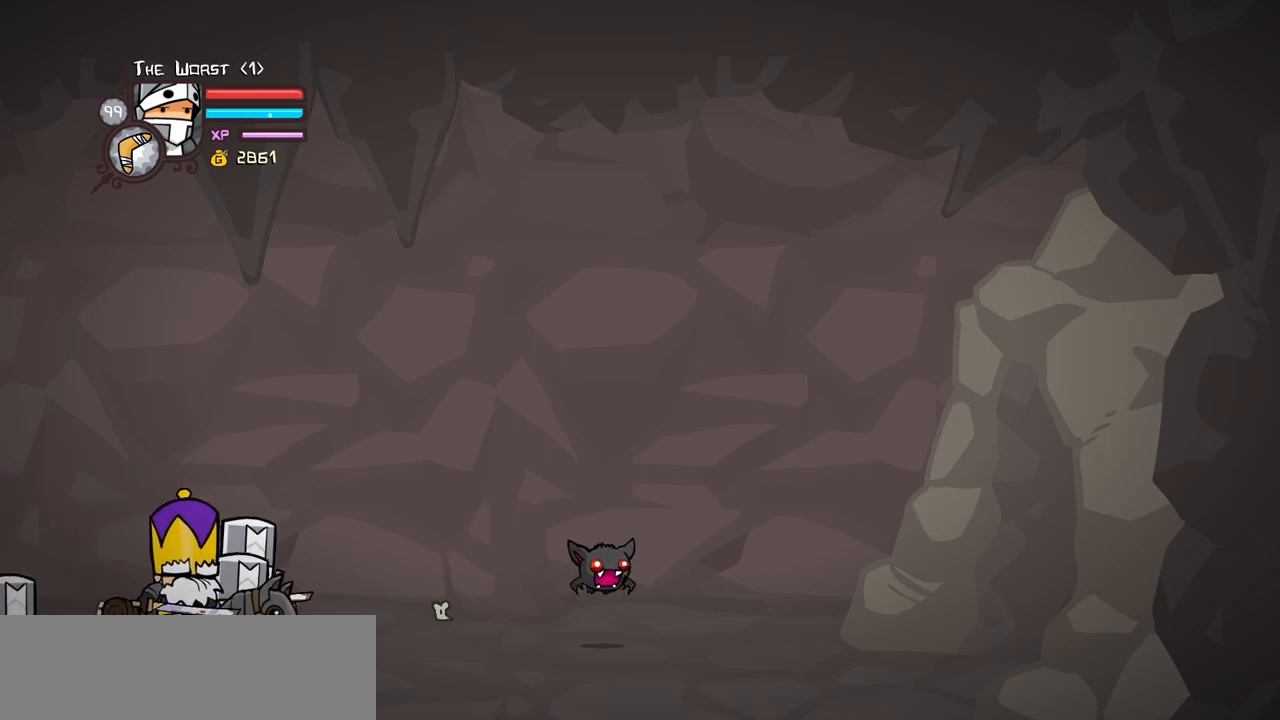
{"keys": ["right", "up"], "events": []}
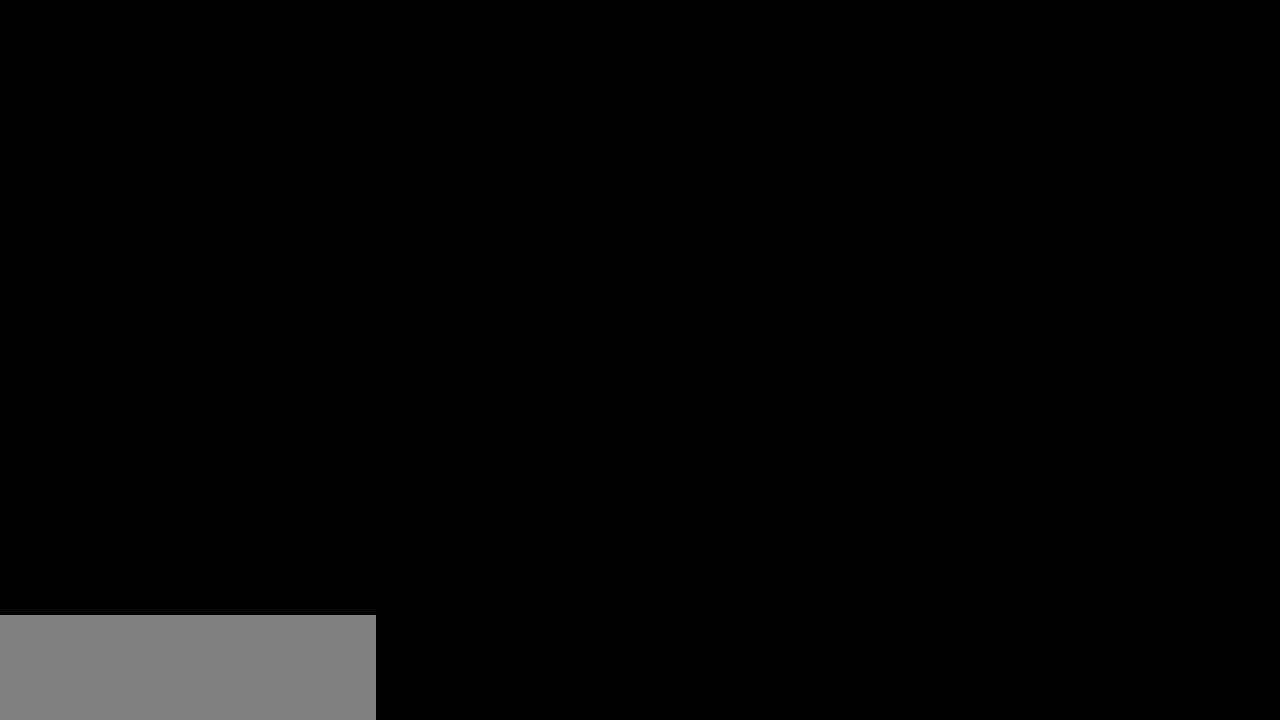
{"keys": ["right"], "events": [[250, "up", "up"]]}
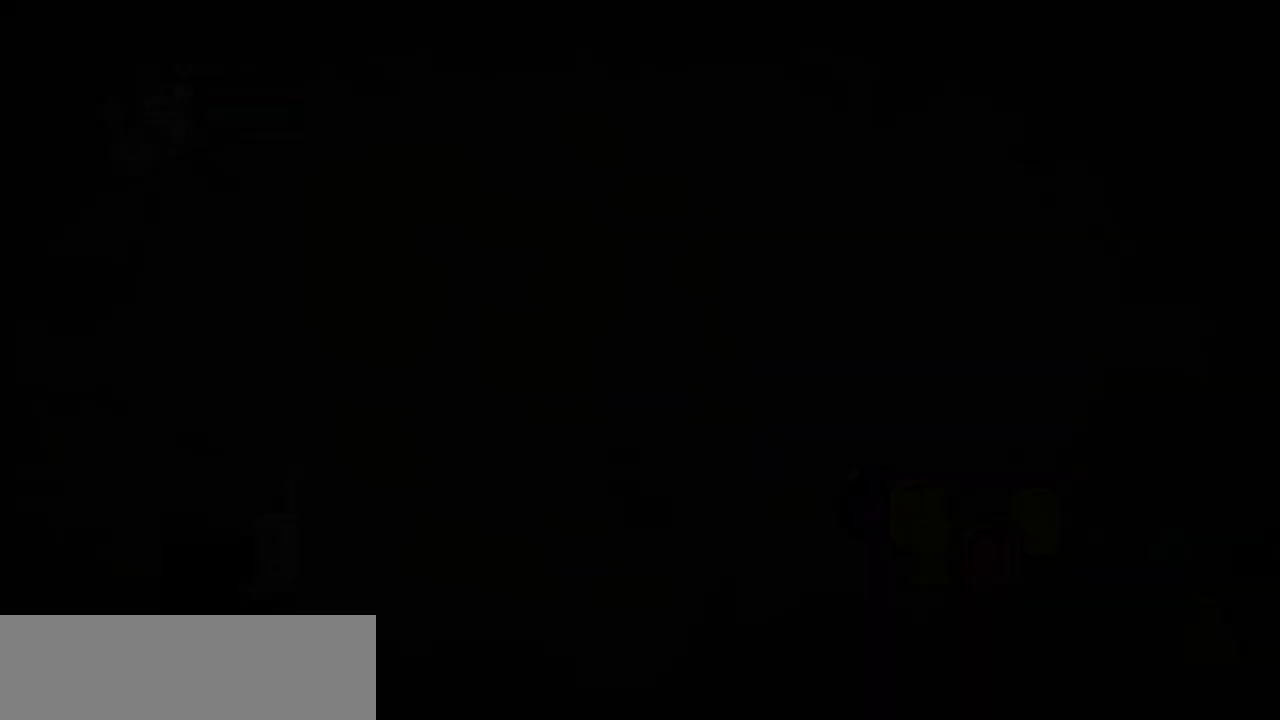
{"keys": ["right"], "events": []}
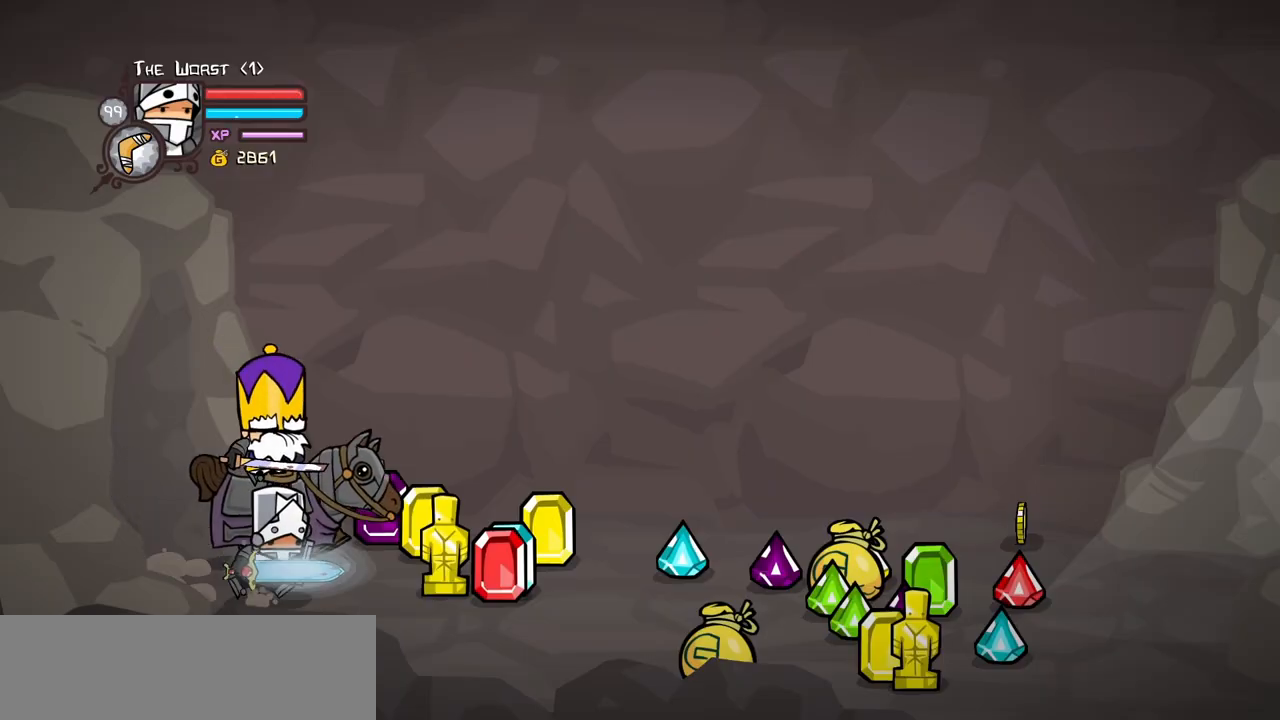
{"keys": ["left", "right", "up"], "events": [[283, "up", "down"], [383, "left", "down"]]}
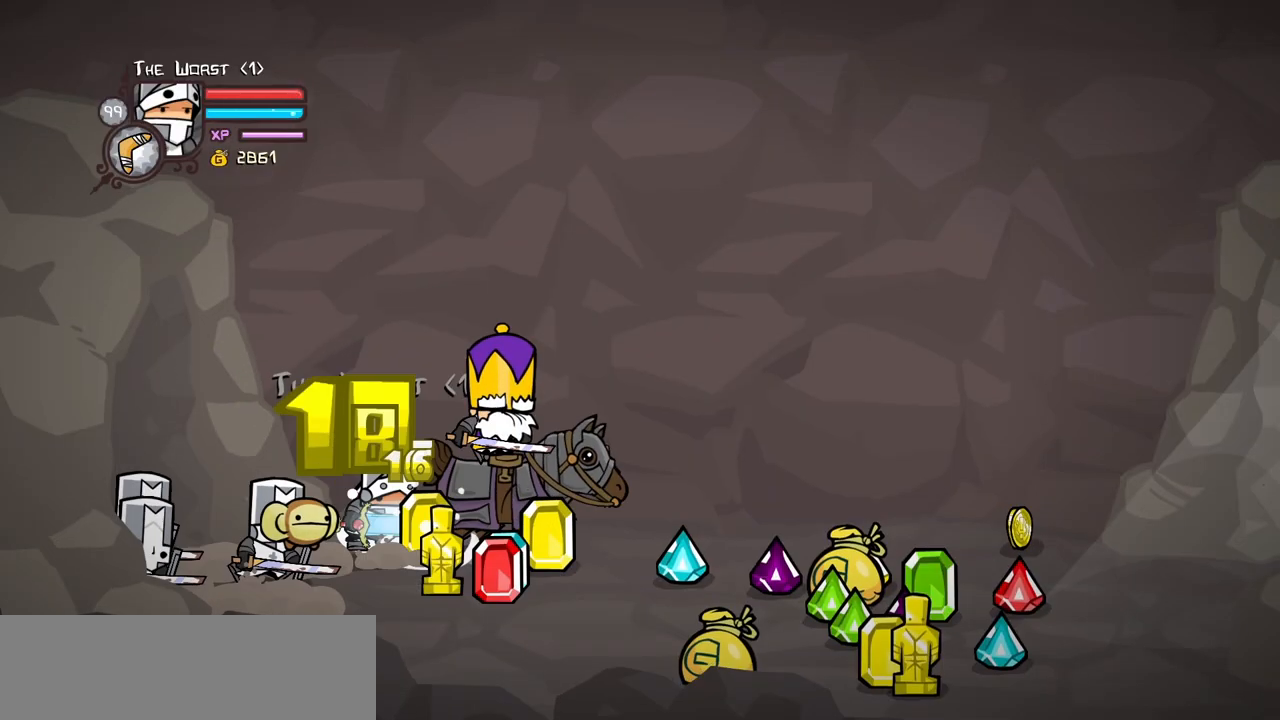
{"keys": ["right"], "events": [[17, "left", "up"], [17, "up", "up"], [67, "down", "down"], [200, "down", "up"], [350, "up", "down"], [433, "up", "up"]]}
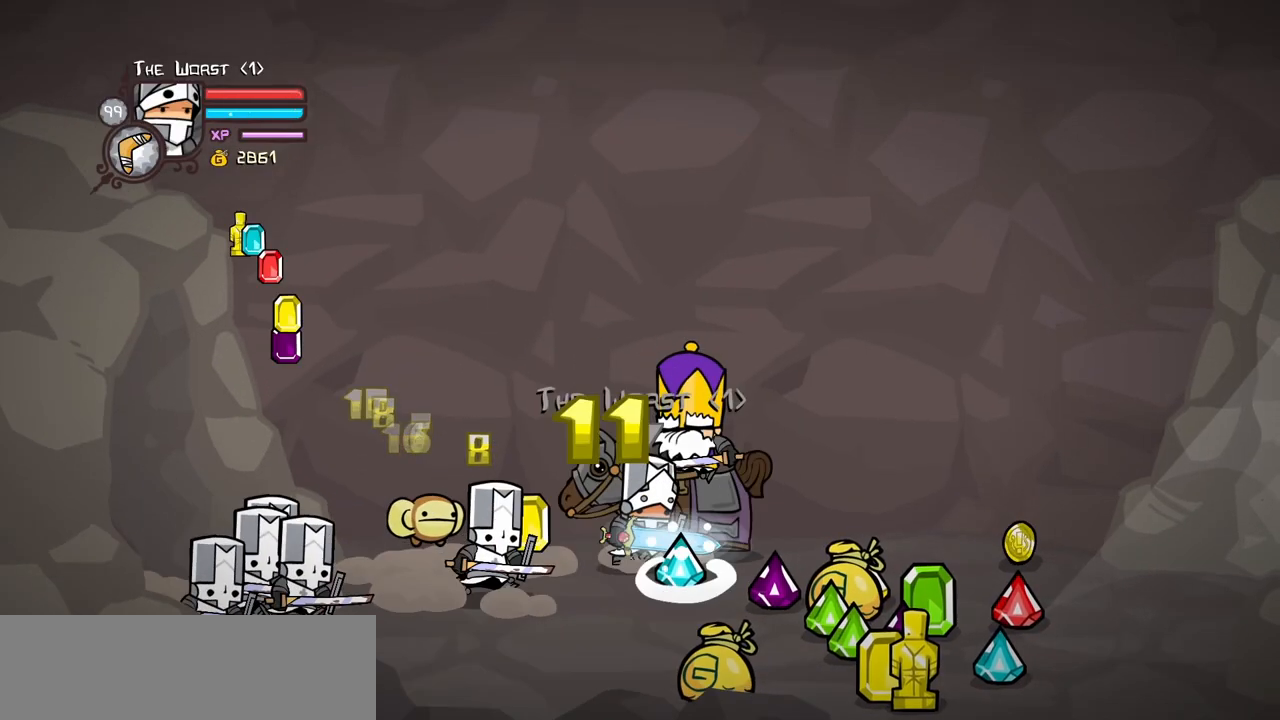
{"keys": ["right"], "events": [[33, "down", "down"], [183, "right", "up"], [217, "left", "down"], [317, "left", "up"], [317, "right", "down"], [417, "down", "up"]]}
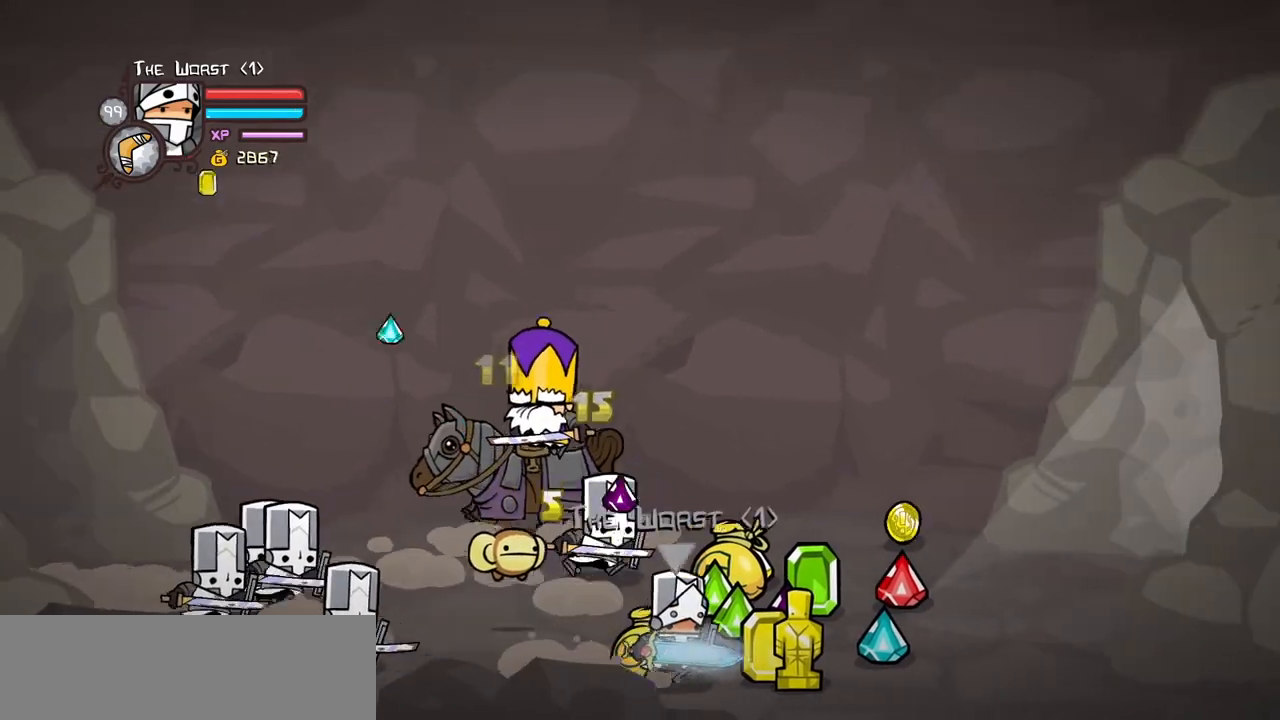
{"keys": ["down", "right"], "events": [[50, "up", "down"], [150, "left", "down"], [233, "left", "up"], [383, "up", "up"], [433, "down", "down"]]}
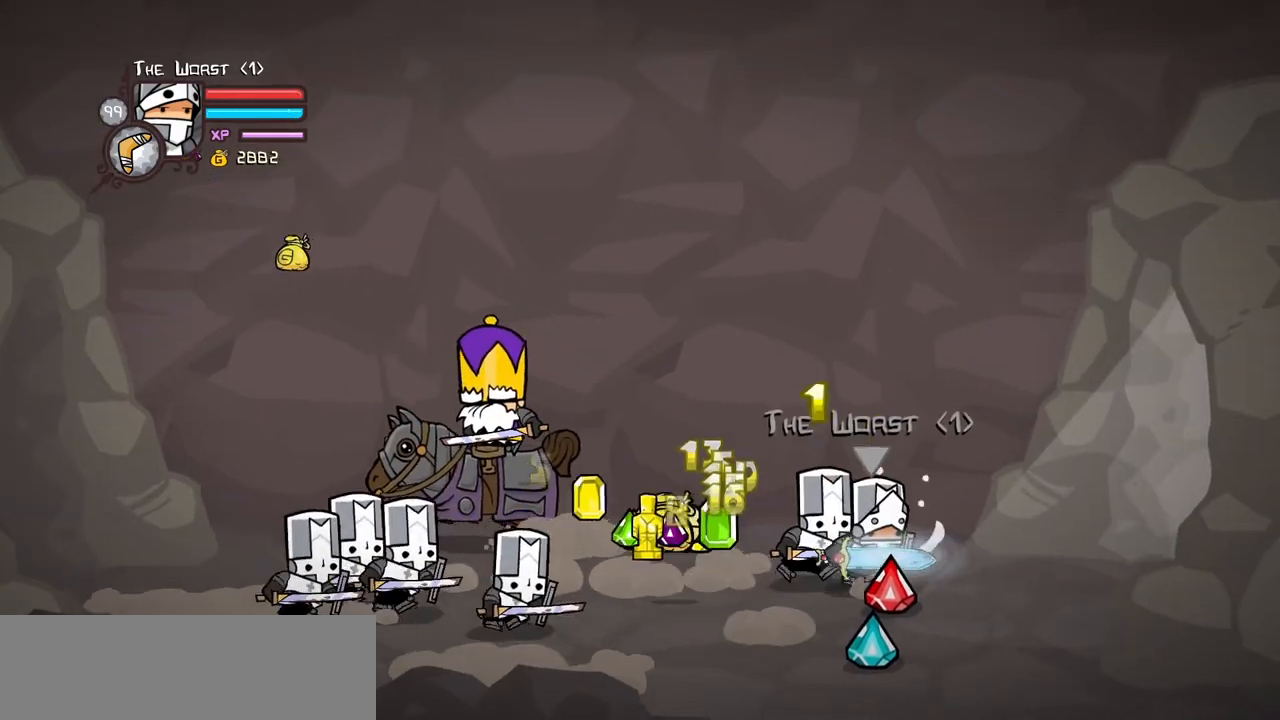
{"keys": ["jump", "light", "right"], "events": [[67, "left", "down"], [67, "right", "up"], [167, "left", "up"], [167, "right", "down"], [250, "down", "up"], [483, "jump", "down"], [483, "light", "down"]]}
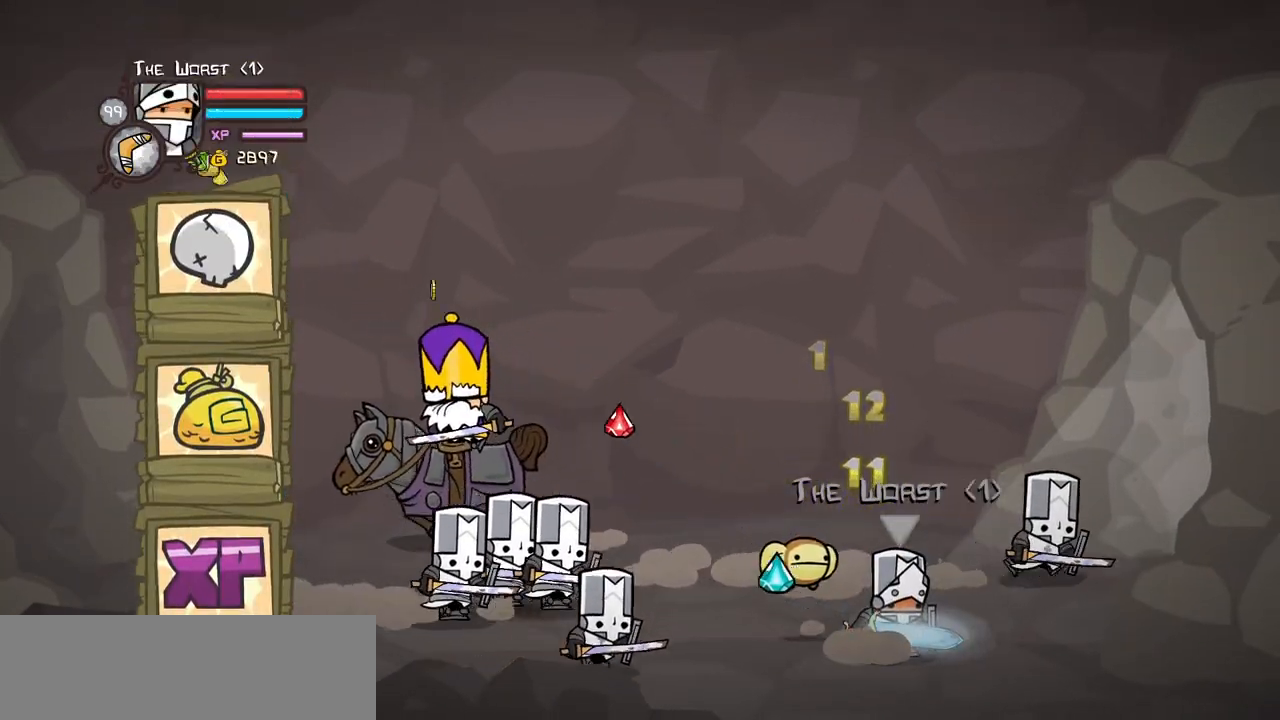
{"keys": ["heavy", "item", "jump", "right"], "events": [[83, "heavy", "down"], [83, "item", "down"], [83, "jump", "up"], [133, "light", "up"], [183, "jump", "down"], [183, "light", "down"], [217, "heavy", "up"], [217, "item", "up"], [267, "heavy", "down"], [267, "item", "down"], [317, "jump", "up"], [317, "light", "up"], [367, "jump", "down"], [367, "light", "down"], [417, "heavy", "up"], [417, "item", "up"], [450, "heavy", "down"], [450, "item", "down"], [450, "jump", "up"], [450, "light", "up"], [500, "jump", "down"]]}
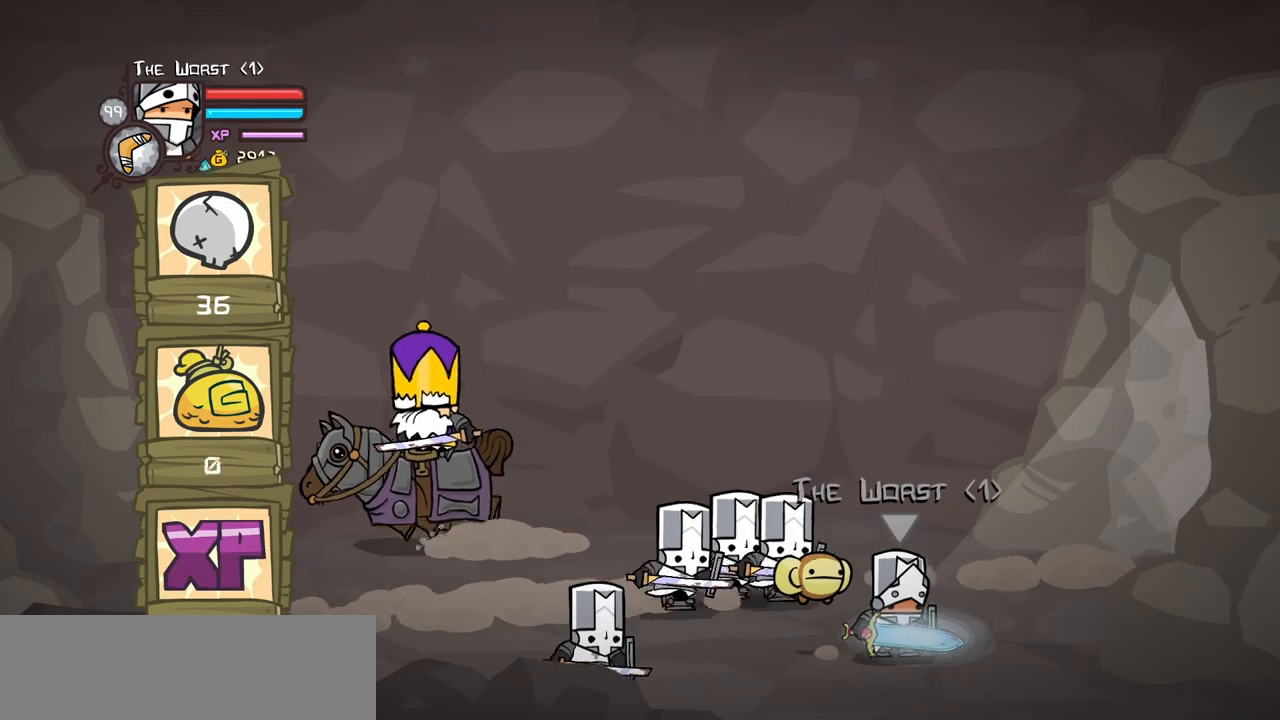
{"keys": ["jump", "light", "right"], "events": [[50, "light", "down"], [100, "heavy", "up"], [100, "item", "up"], [150, "heavy", "down"], [150, "item", "down"], [200, "light", "up"], [233, "light", "down"], [283, "heavy", "up"], [283, "item", "up"], [333, "item", "down"], [333, "jump", "up"], [383, "heavy", "down"], [383, "light", "up"], [417, "jump", "down"], [417, "light", "down"], [467, "heavy", "up"], [467, "item", "up"]]}
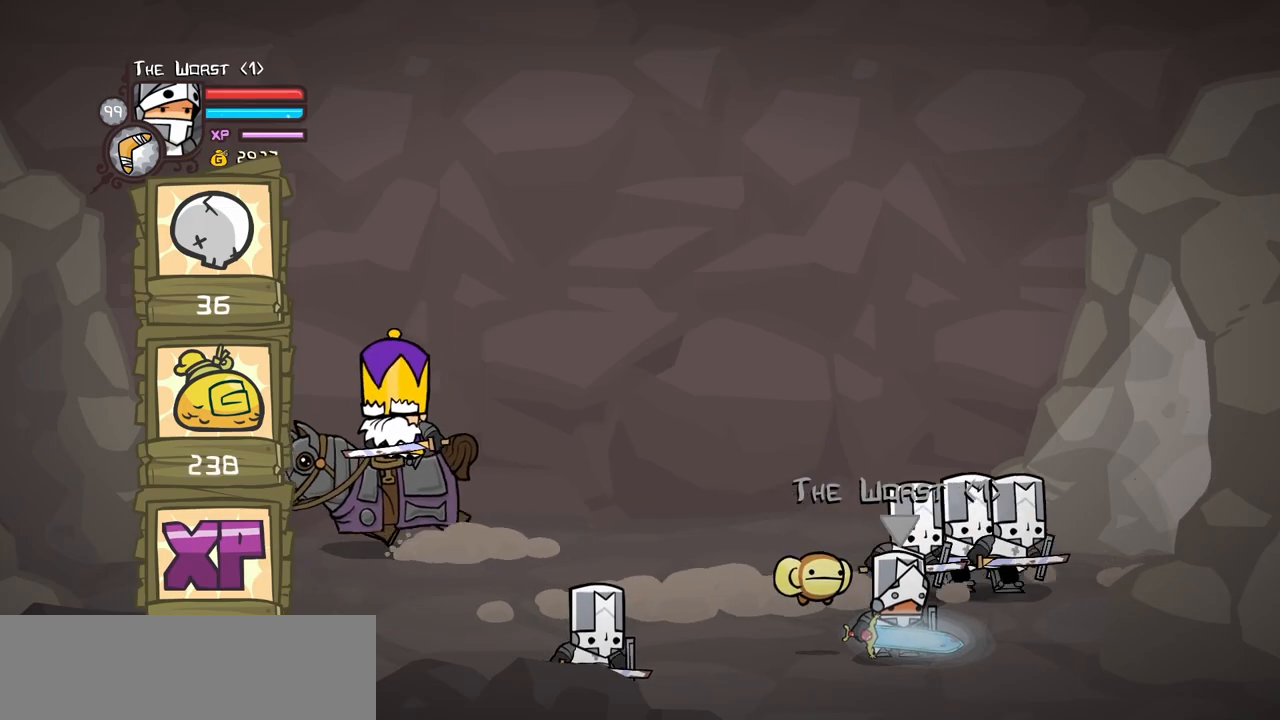
{"keys": ["item", "jump", "right", "up"], "events": [[17, "item", "down"], [67, "jump", "up"], [67, "light", "up"], [167, "item", "up"], [167, "jump", "down"], [250, "jump", "up"], [300, "jump", "down"], [350, "item", "down"], [433, "up", "down"]]}
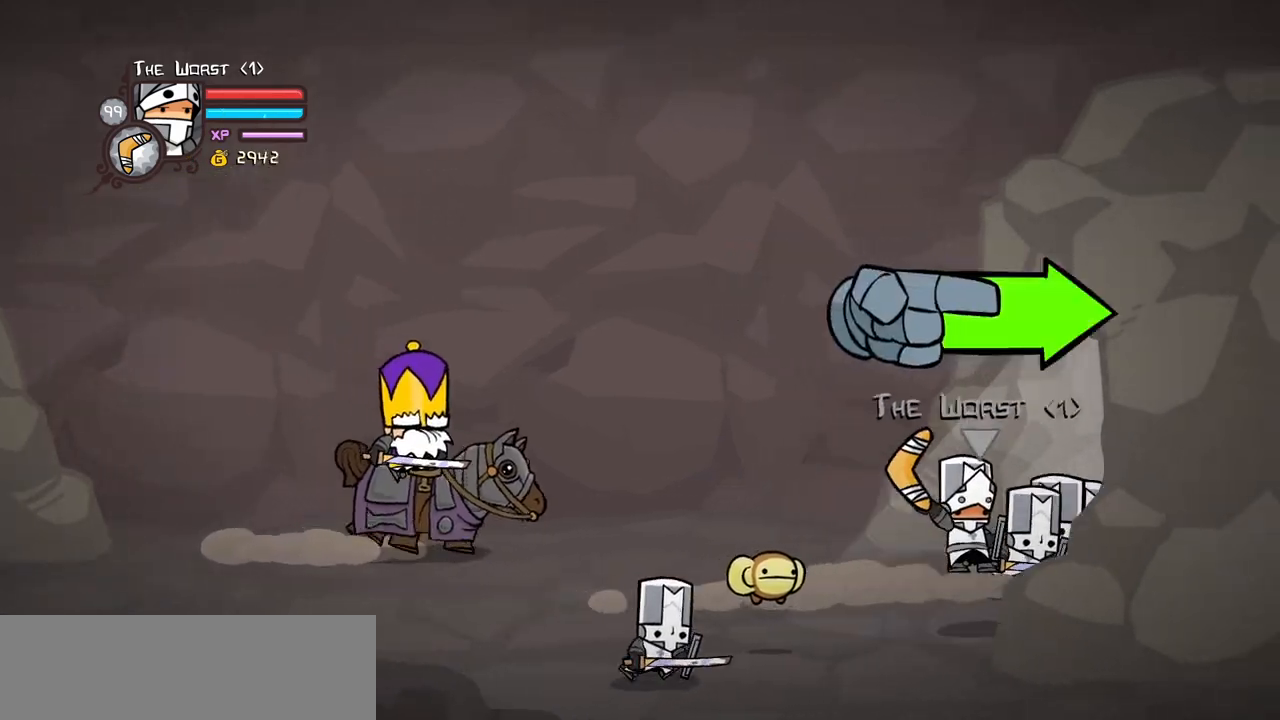
{"keys": ["right"], "events": [[133, "up", "up"], [450, "item", "up"], [450, "jump", "up"]]}
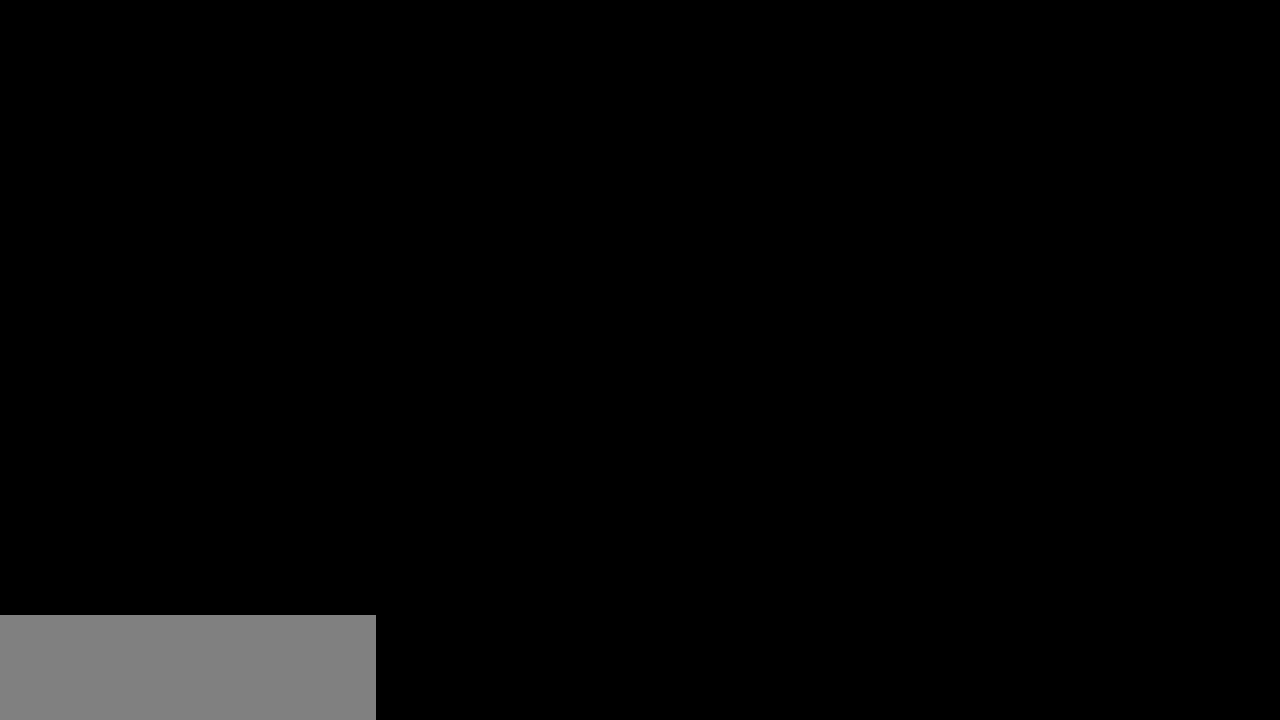
{"keys": [], "events": [[50, "right", "up"]]}
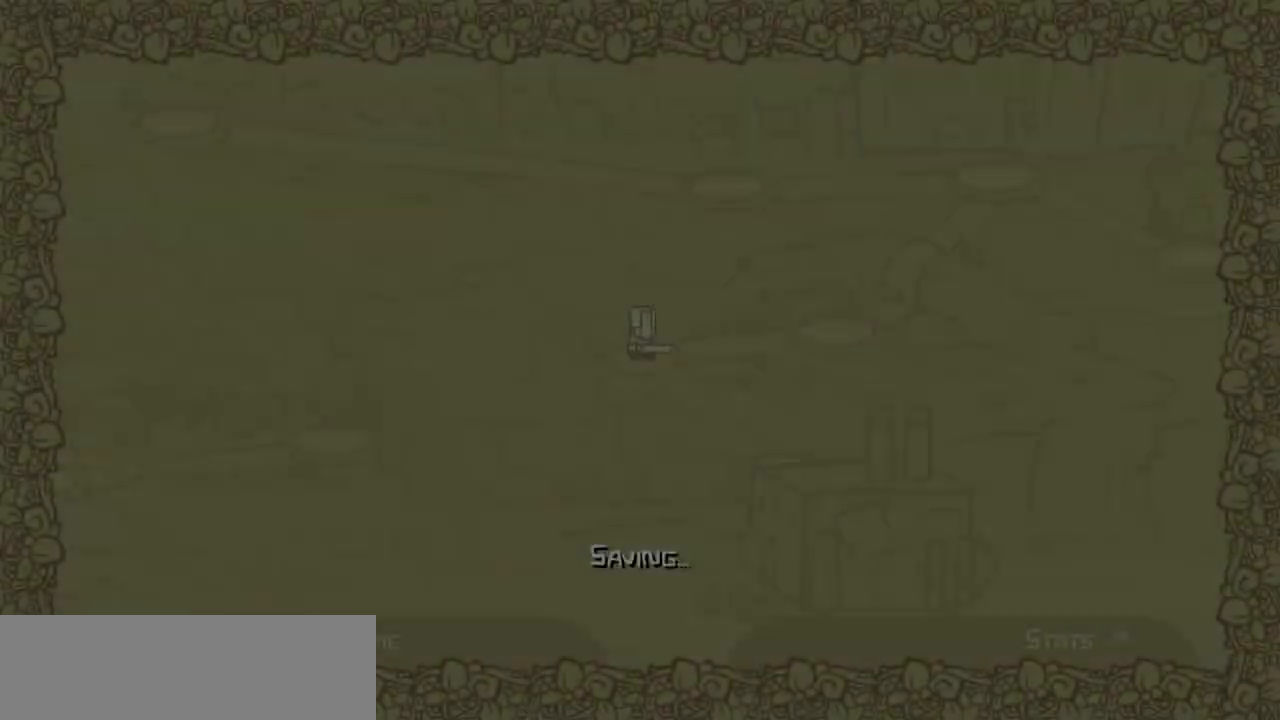
{"keys": ["left"], "events": [[400, "left", "down"]]}
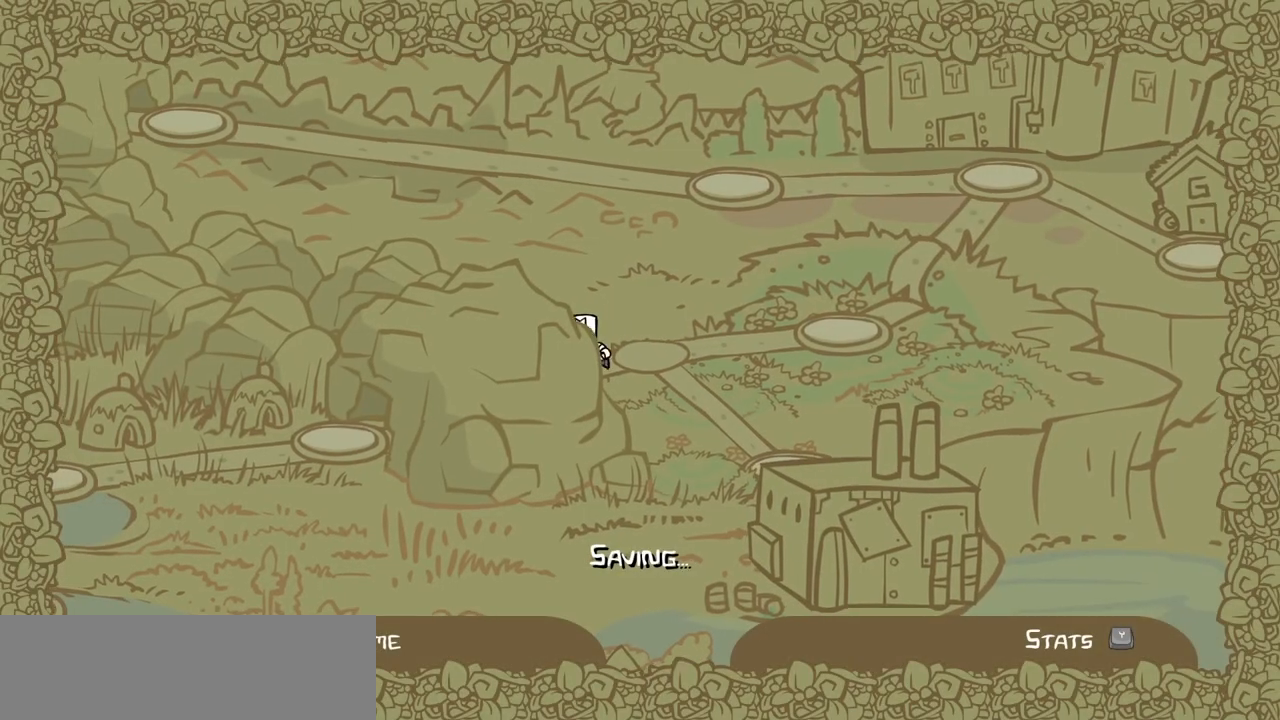
{"keys": [], "events": [[500, "left", "up"]]}
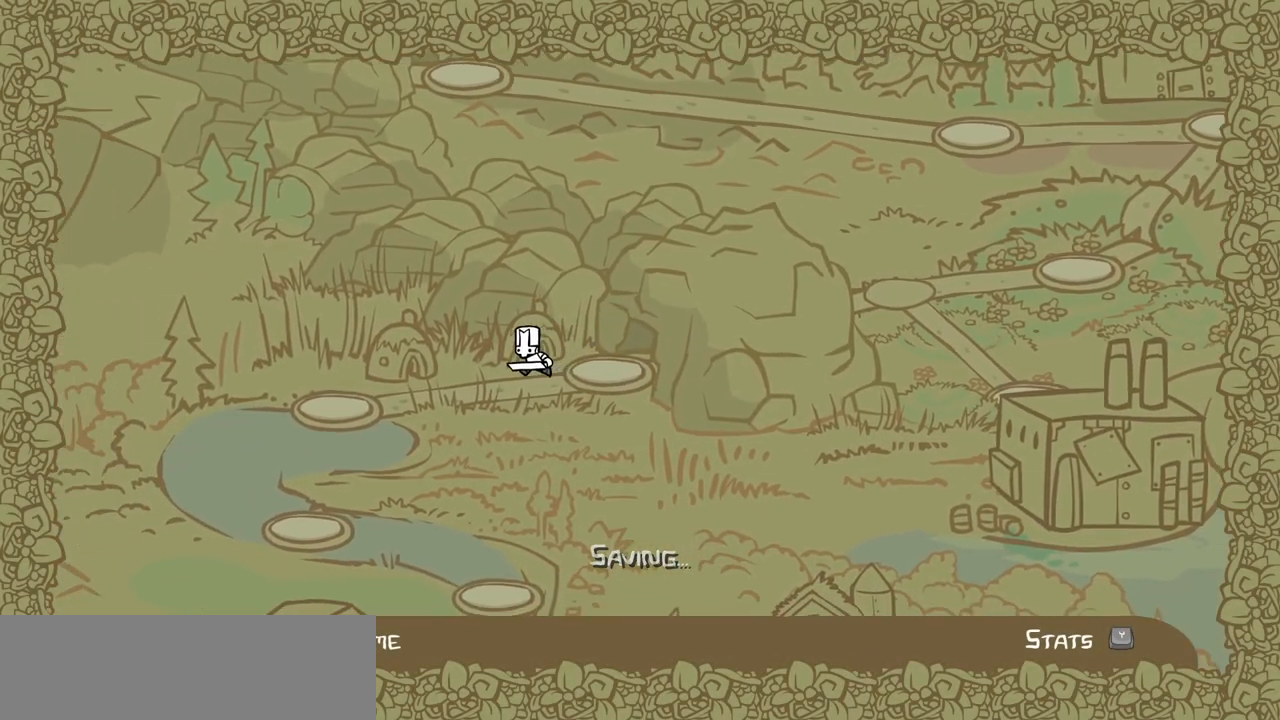
{"keys": ["right"], "events": [[467, "right", "down"]]}
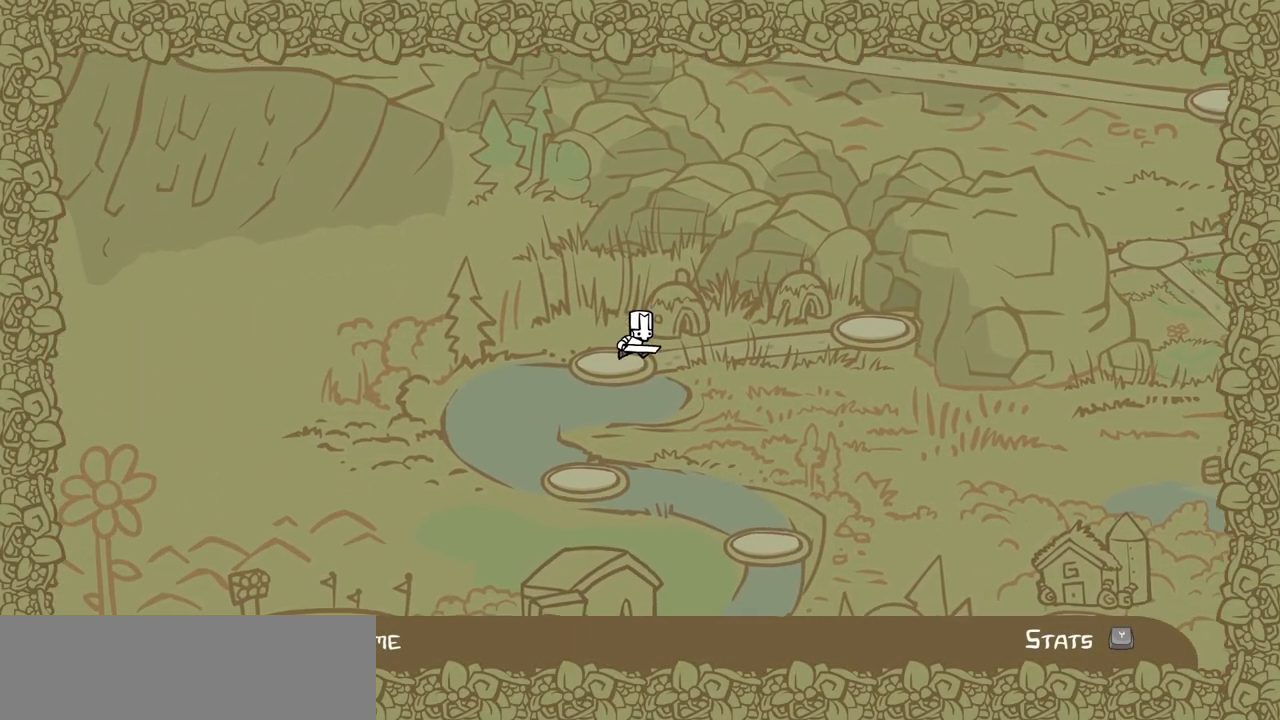
{"keys": ["right"], "events": []}
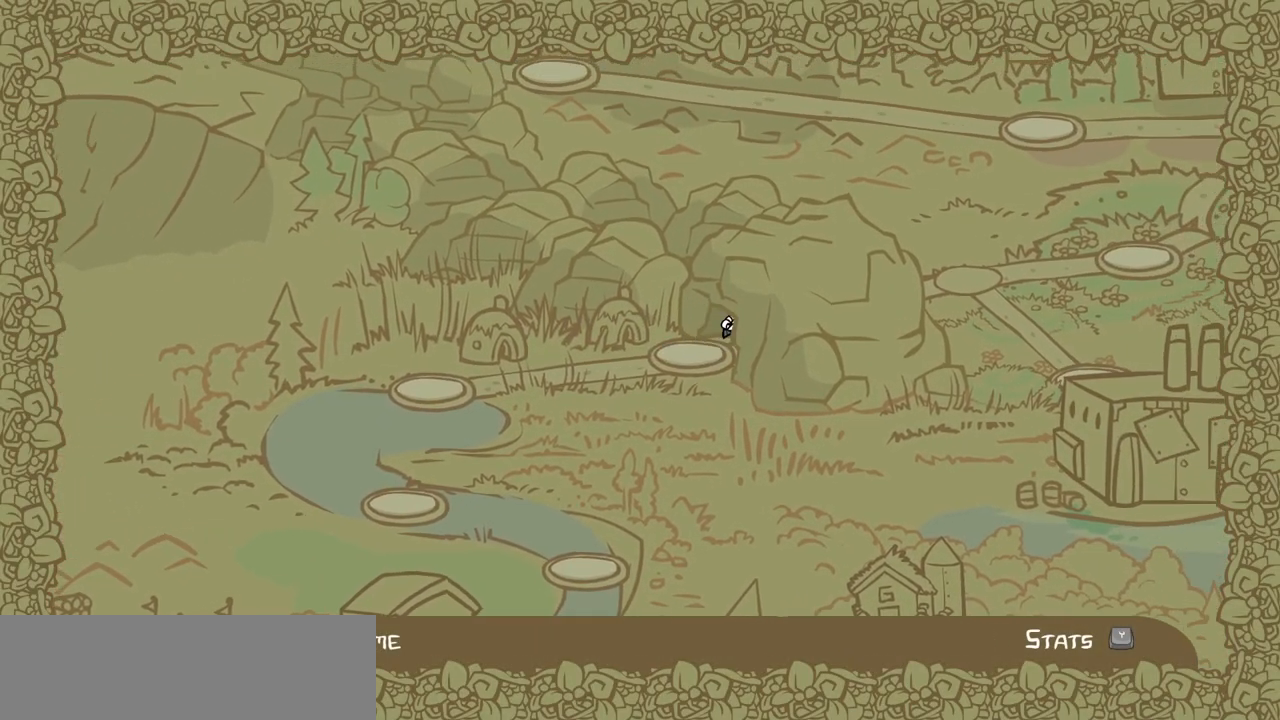
{"keys": [], "events": [[267, "right", "up"]]}
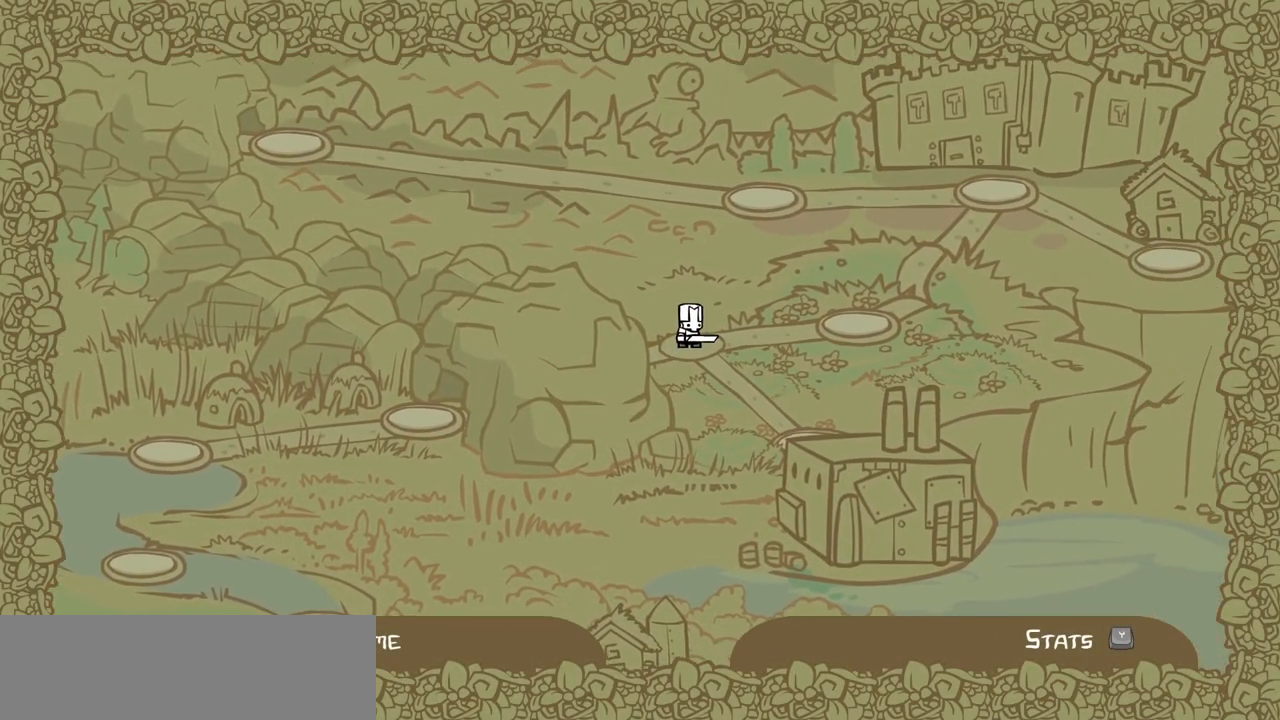
{"keys": [], "events": [[150, "right", "down"], [283, "right", "up"]]}